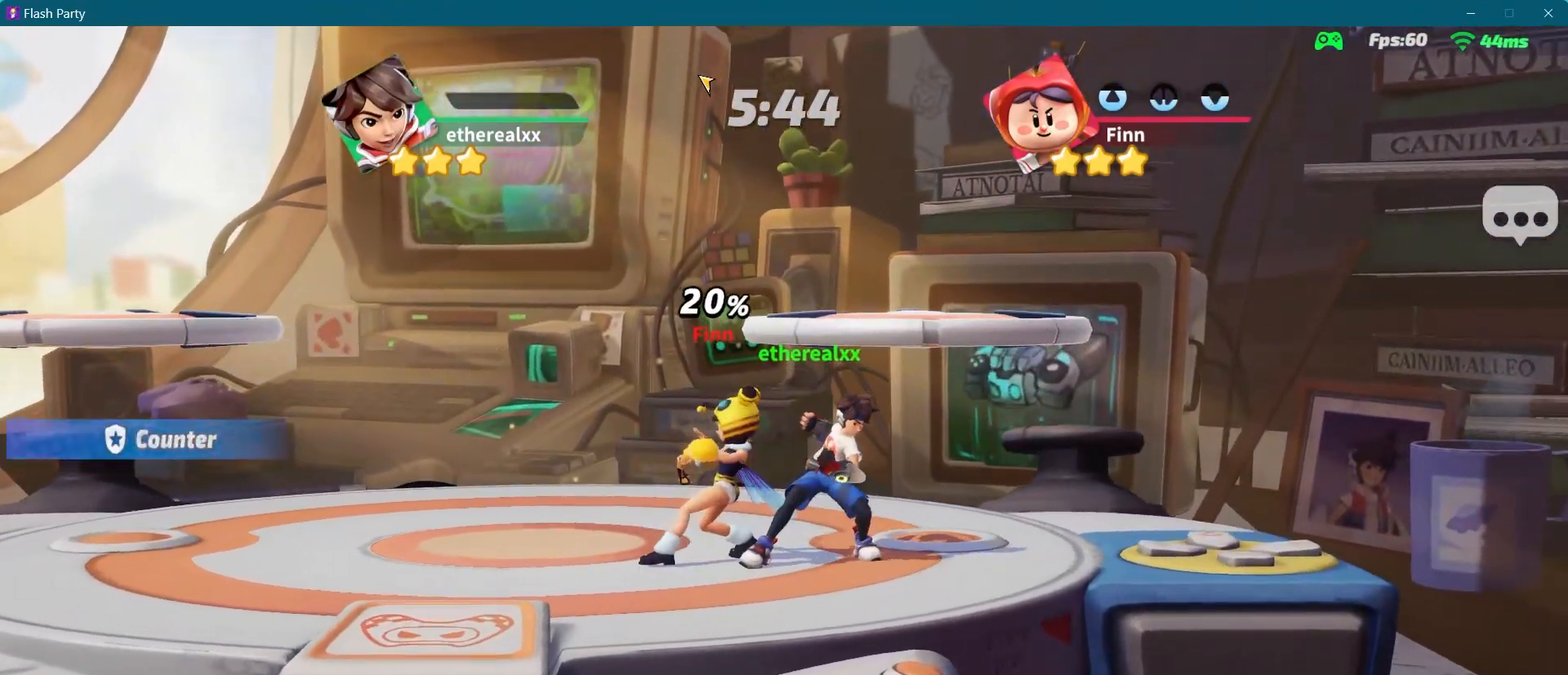
Gameplay with a controller (PlayStation layout); each line is a JSON object with the inputs held at the frame after it. "events" lists button and stick changes between this image and that frame as [ms after this image, input, new state], when the widget could be followed in between. Not read: L3 R3.
{"buttons": [], "left_stick": "left", "right_stick": "center", "events": [[167, "L2", "down"], [383, "L2", "up"], [383, "left_stick", "left"]]}
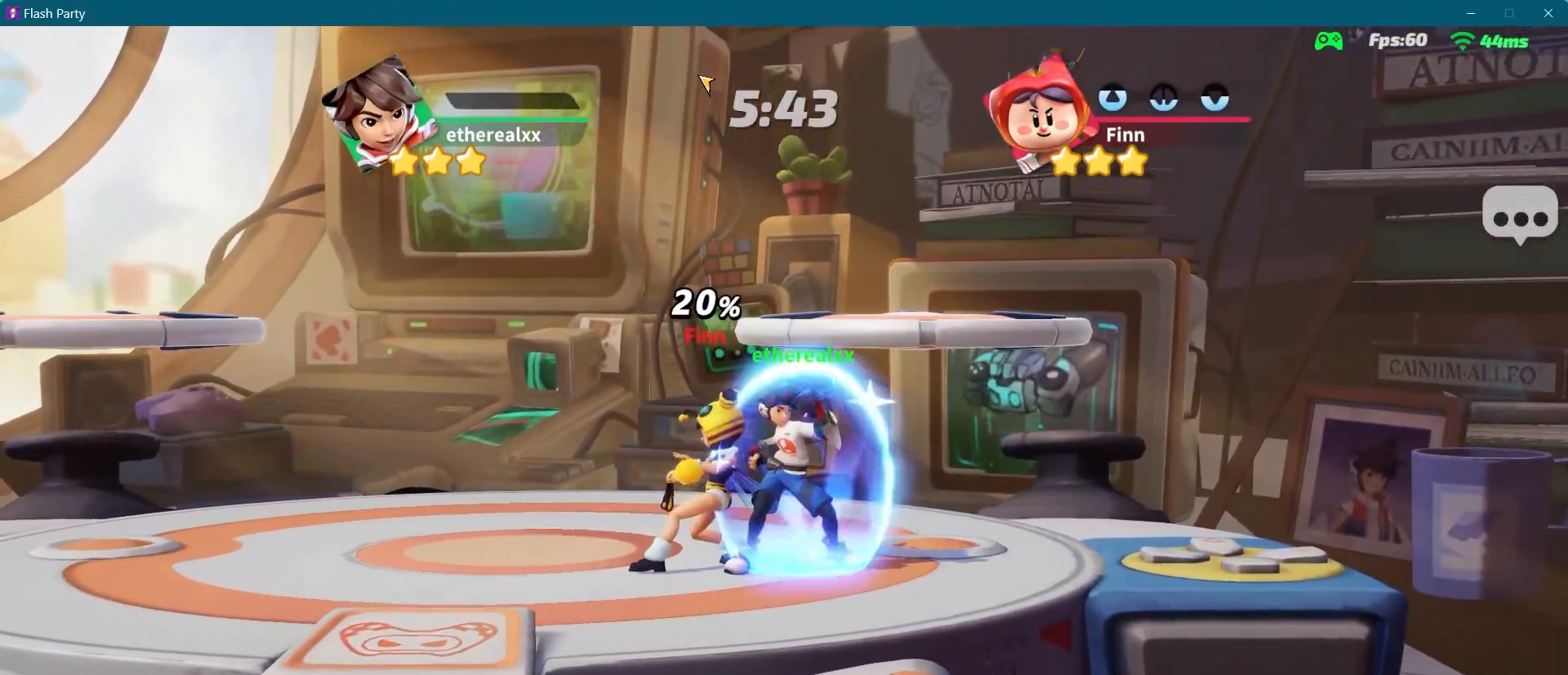
{"buttons": [], "left_stick": "left", "right_stick": "center", "events": []}
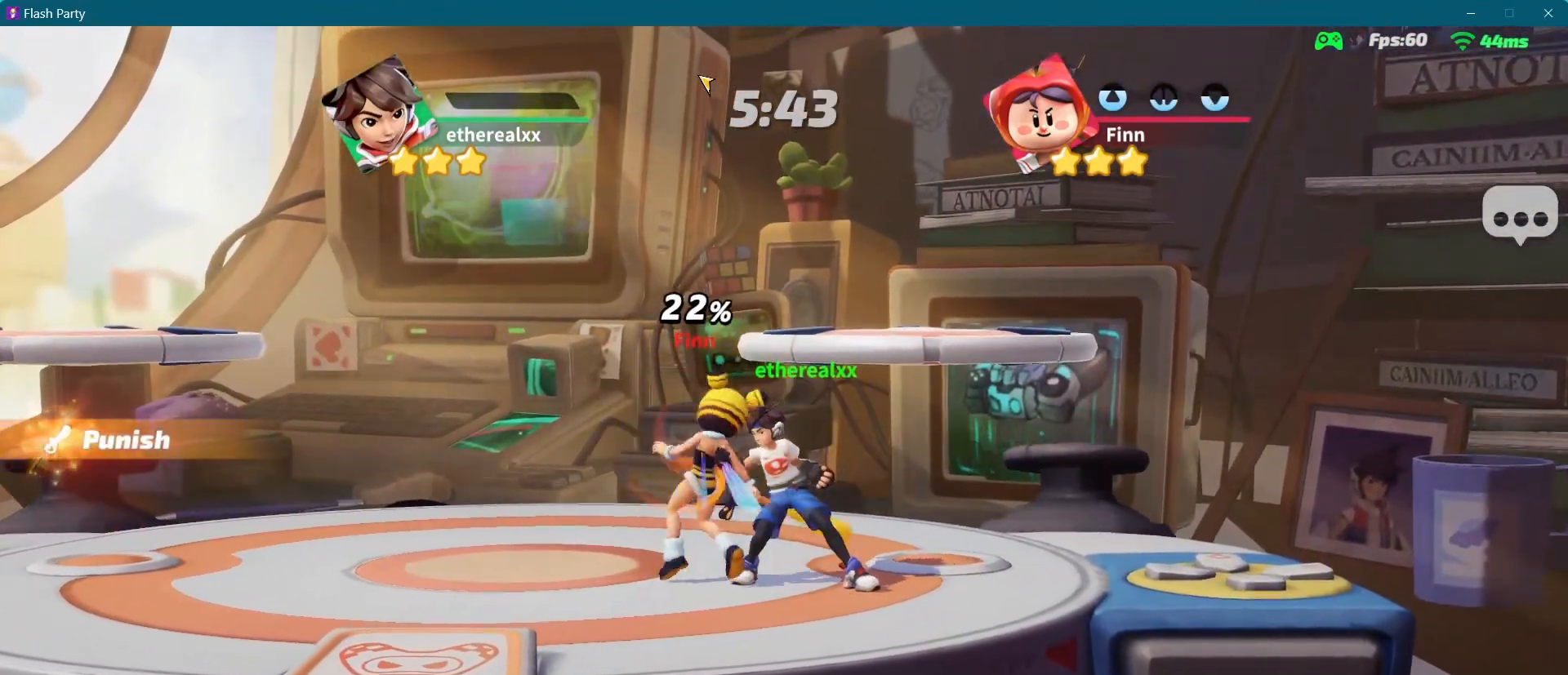
{"buttons": [], "left_stick": "left", "right_stick": "center", "events": [[67, "left_stick", "center"], [233, "left_stick", "left"]]}
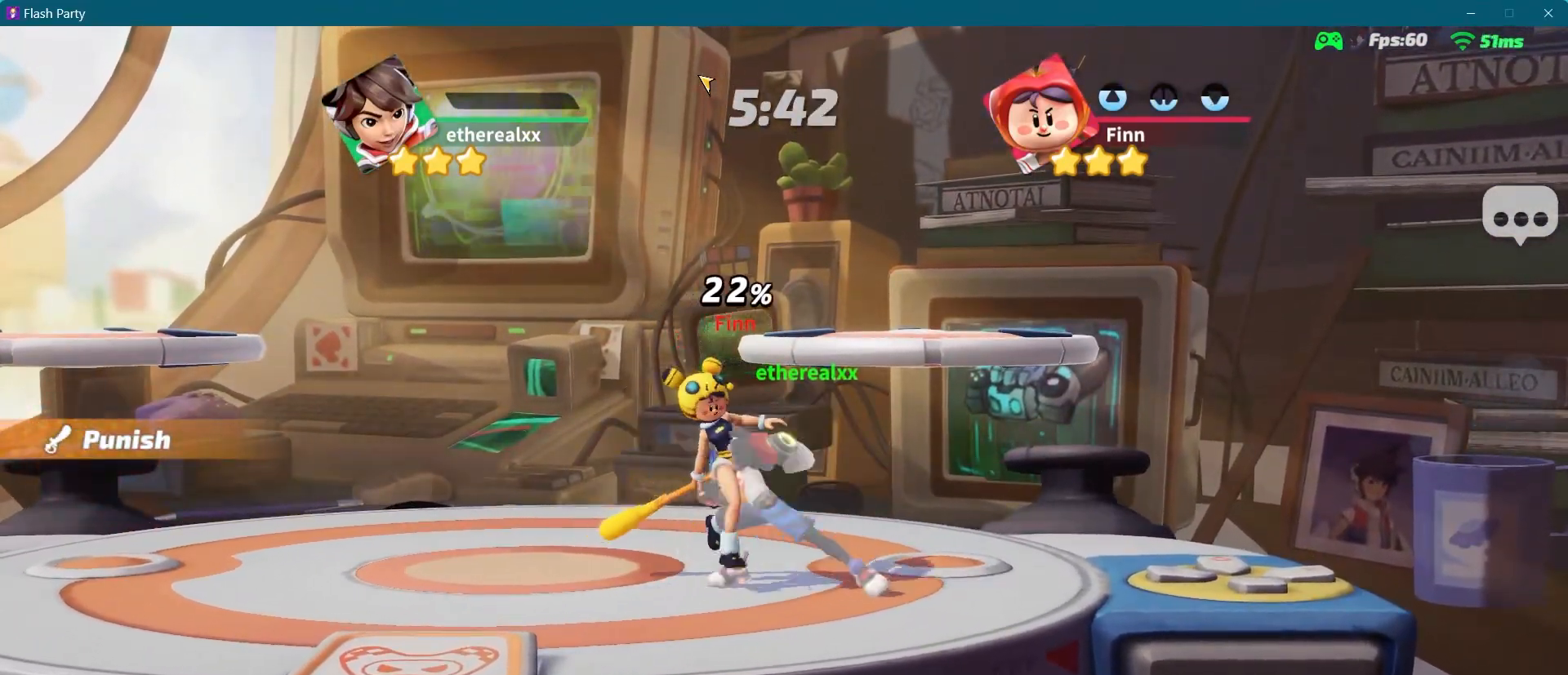
{"buttons": [], "left_stick": "left", "right_stick": "left", "events": [[483, "right_stick", "left"]]}
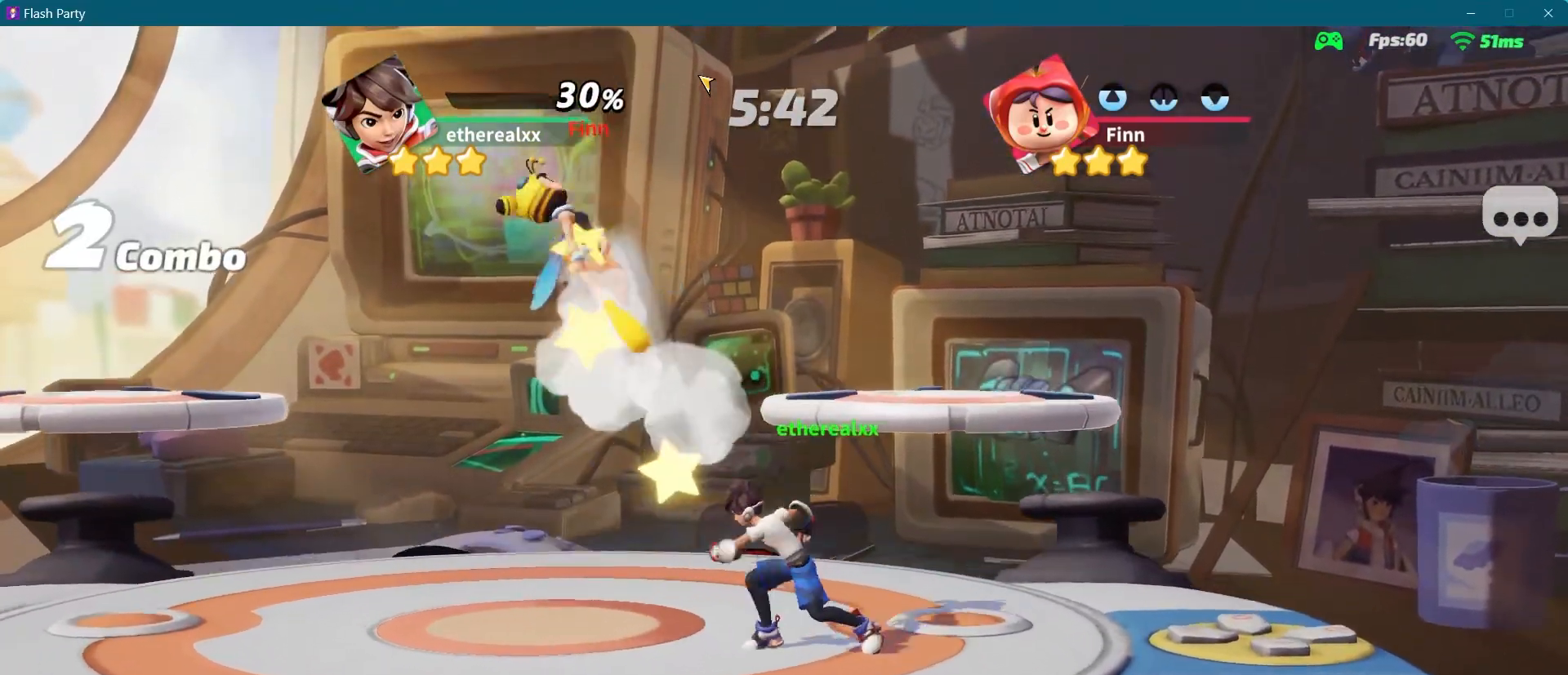
{"buttons": [], "left_stick": "left", "right_stick": "center", "events": [[150, "right_stick", "center"]]}
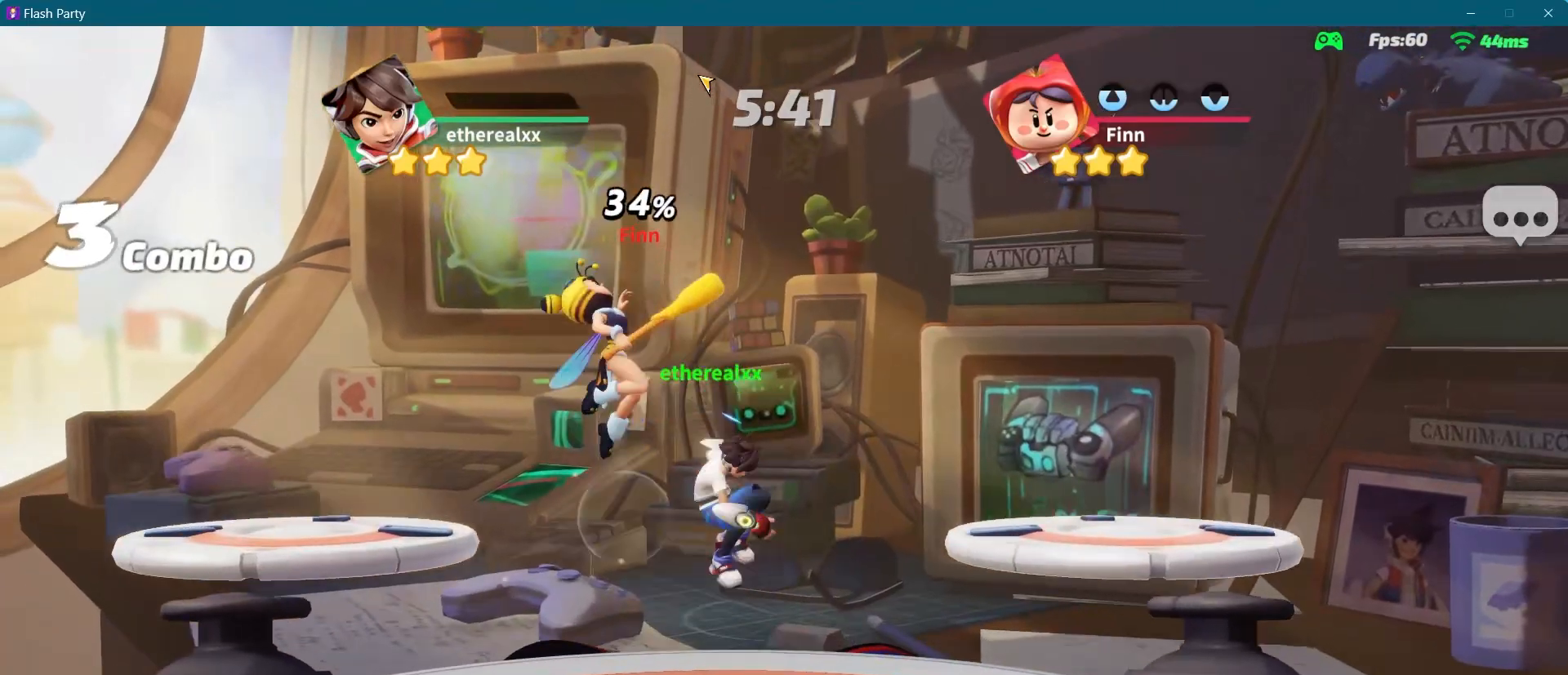
{"buttons": [], "left_stick": "center", "right_stick": "center", "events": [[433, "left_stick", "center"]]}
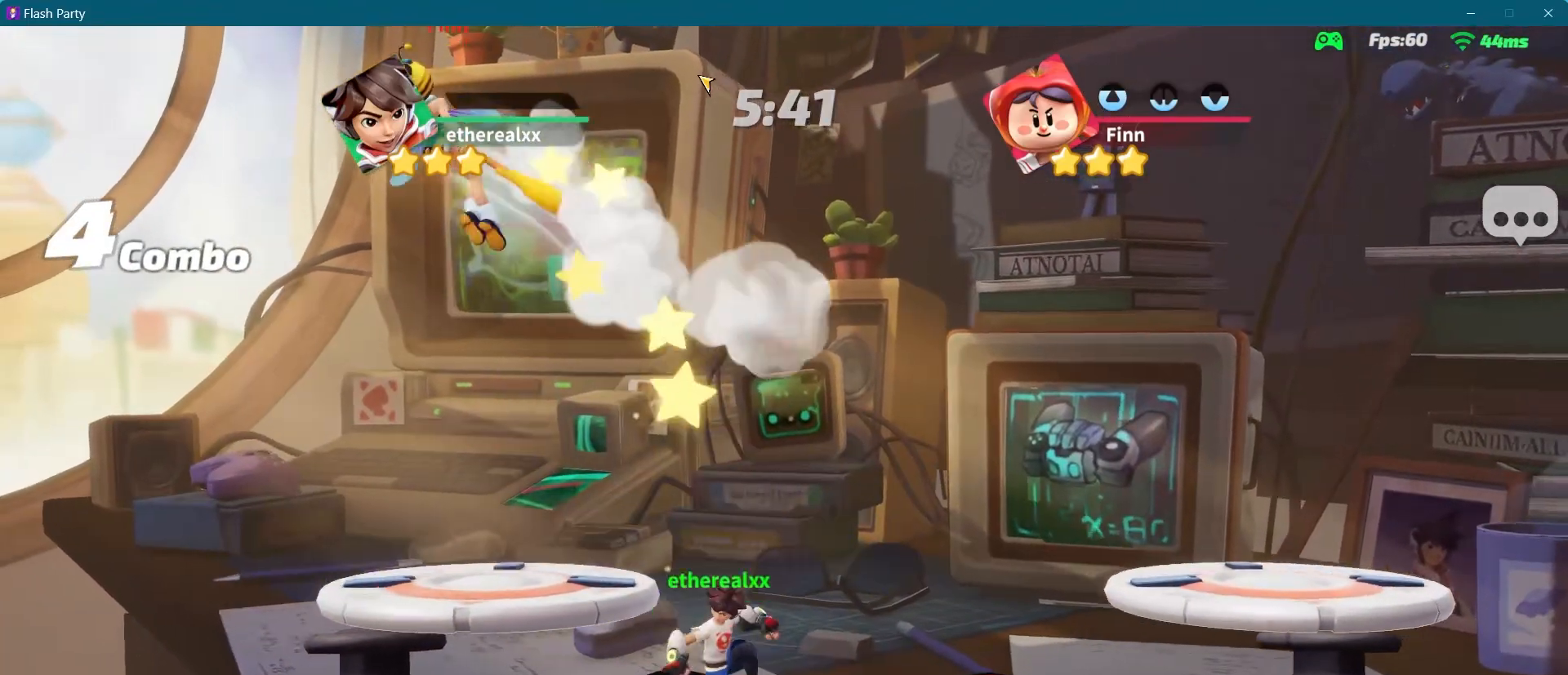
{"buttons": [], "left_stick": "left", "right_stick": "center", "events": [[50, "left_stick", "left"], [183, "L1", "down"], [283, "right_stick", "left"], [333, "L1", "up"], [400, "right_stick", "center"]]}
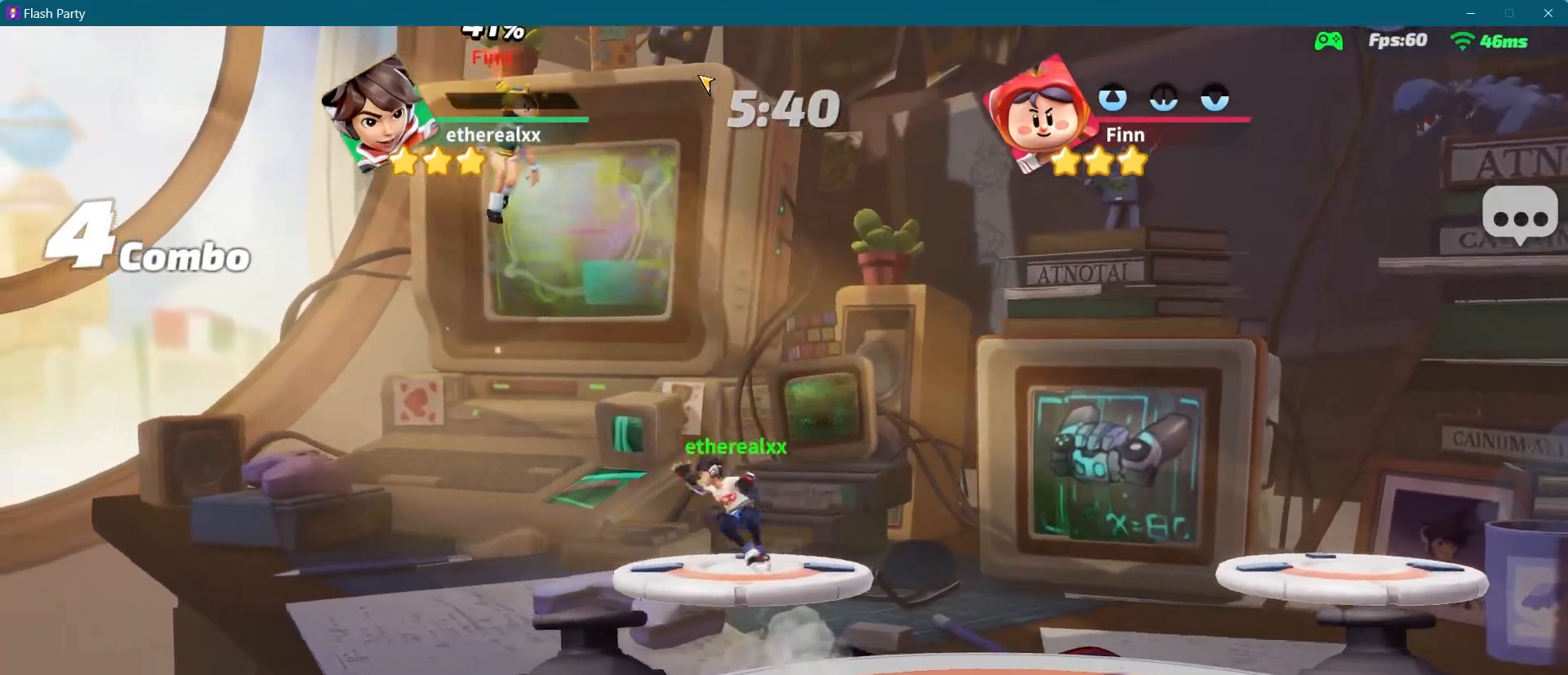
{"buttons": [], "left_stick": "down-right", "right_stick": "center", "events": [[250, "left_stick", "down-right"]]}
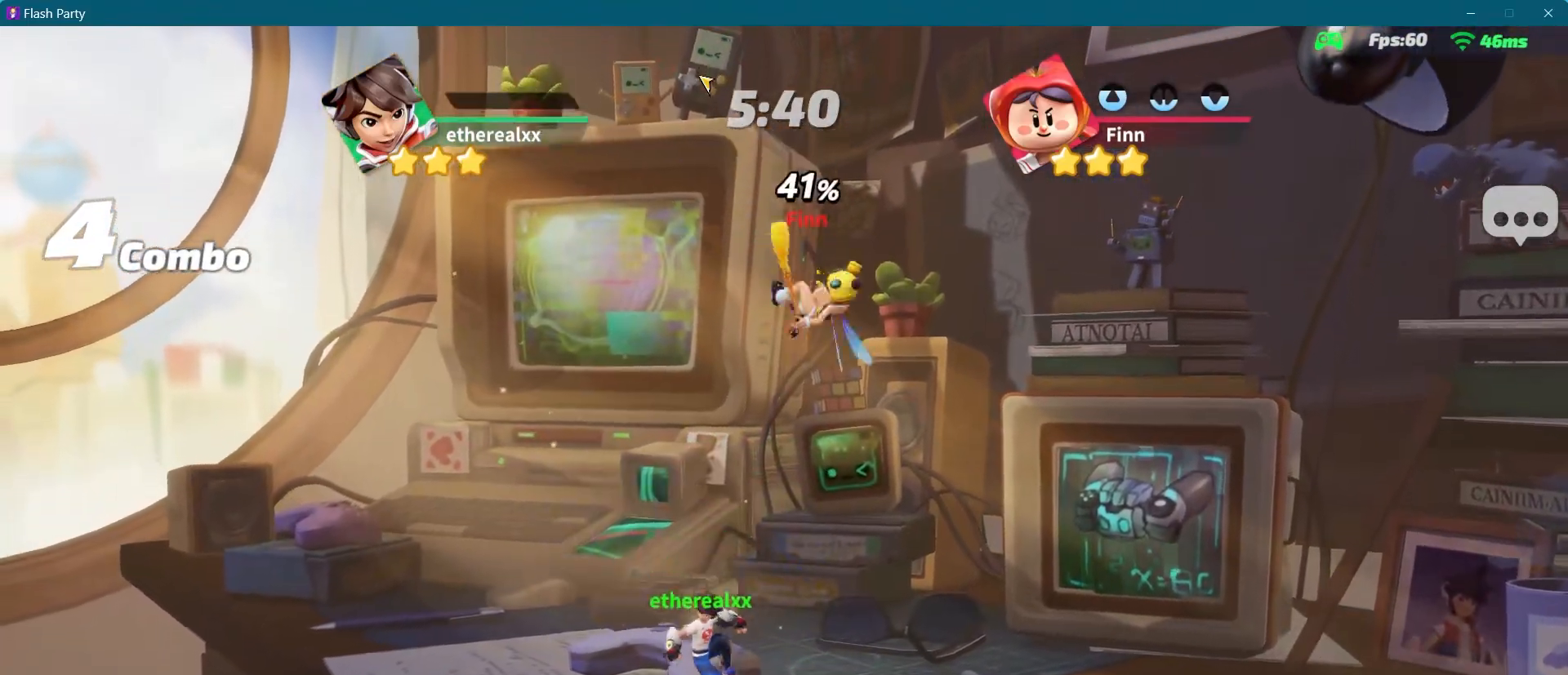
{"buttons": [], "left_stick": "center", "right_stick": "center", "events": [[50, "left_stick", "center"], [117, "left_stick", "down-right"], [217, "left_stick", "up-right"], [267, "right_stick", "up-left"], [283, "L1", "down"], [367, "left_stick", "up"], [400, "L1", "up"], [400, "right_stick", "center"], [483, "left_stick", "center"]]}
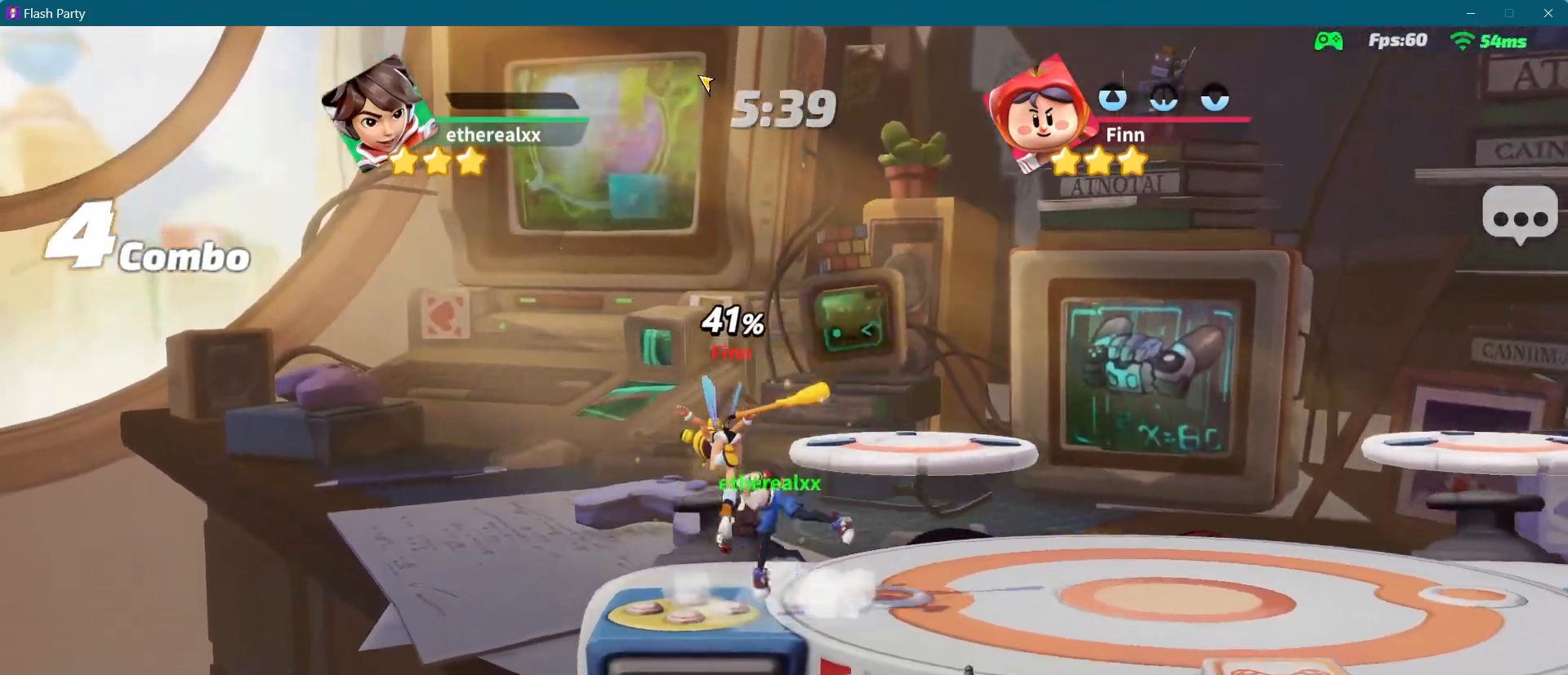
{"buttons": ["L2"], "left_stick": "center", "right_stick": "center", "events": [[317, "L2", "down"]]}
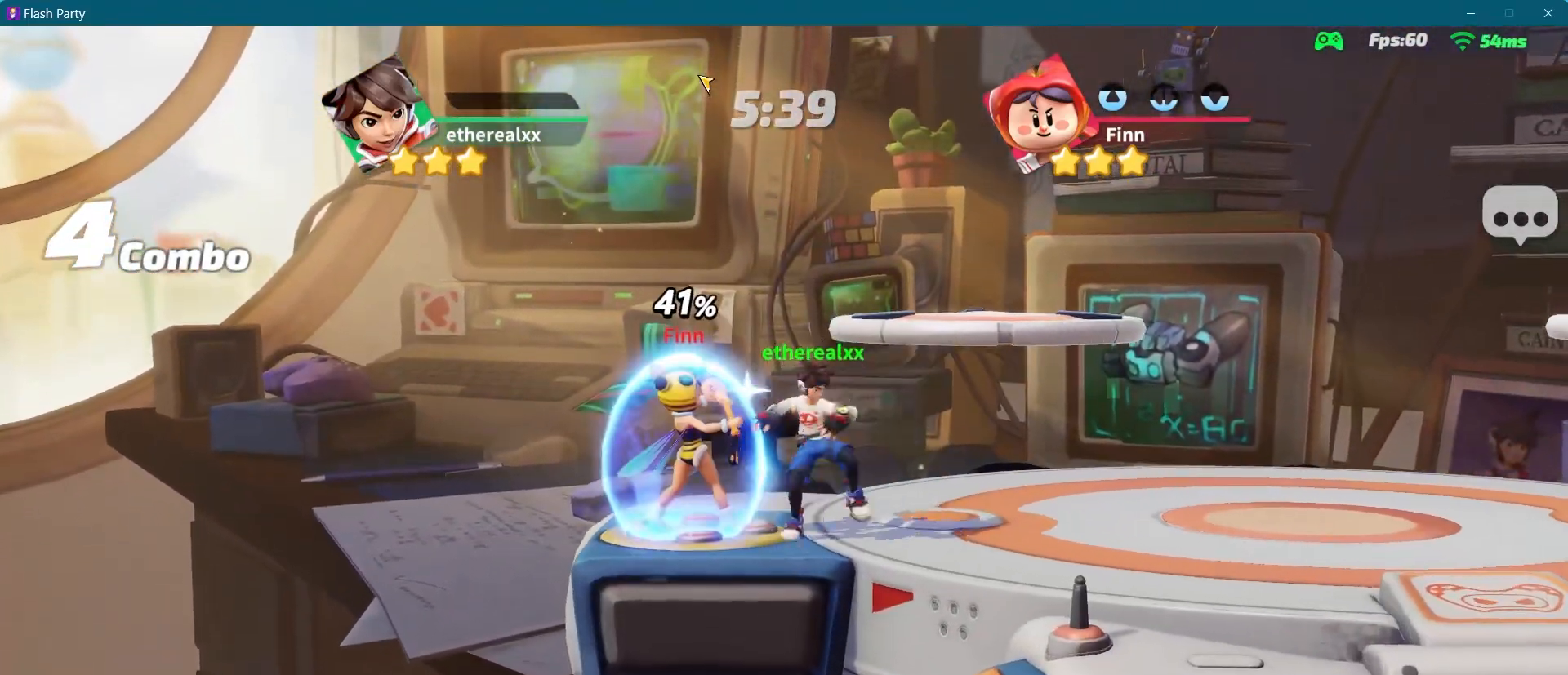
{"buttons": ["R2"], "left_stick": "left", "right_stick": "center", "events": [[383, "L2", "up"], [417, "left_stick", "left"], [483, "R2", "down"]]}
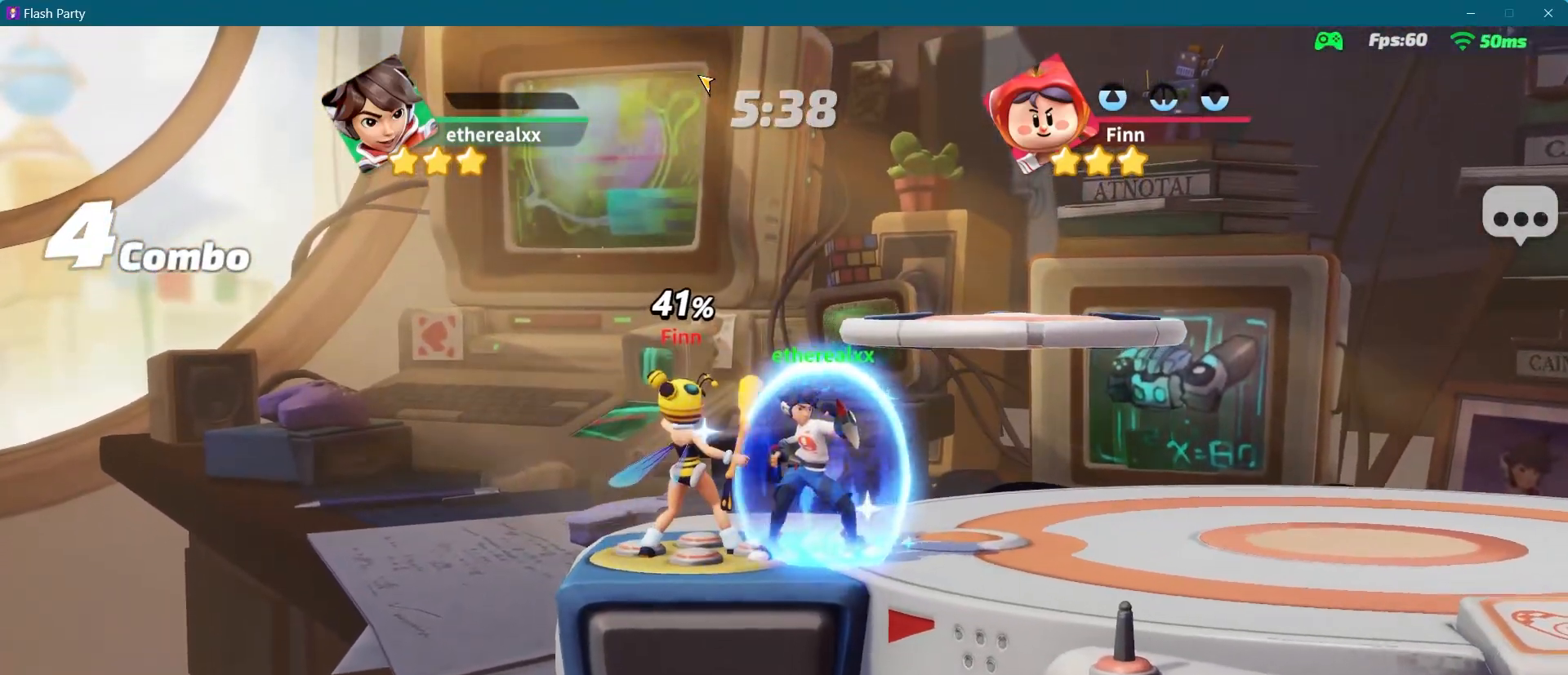
{"buttons": [], "left_stick": "left", "right_stick": "center", "events": [[100, "R2", "up"], [183, "R2", "down"], [283, "R2", "up"], [333, "R2", "down"], [433, "R2", "up"]]}
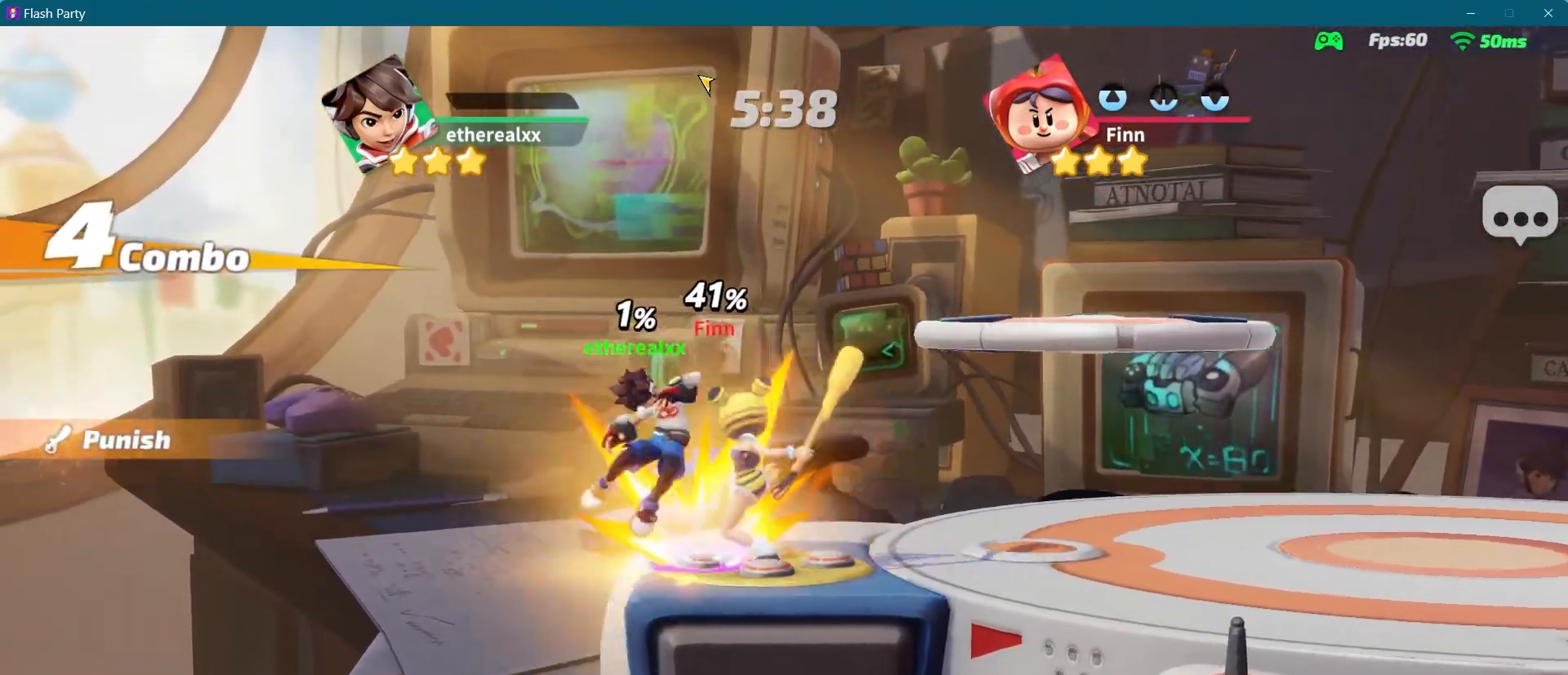
{"buttons": [], "left_stick": "right", "right_stick": "center", "events": [[50, "left_stick", "center"], [283, "left_stick", "right"]]}
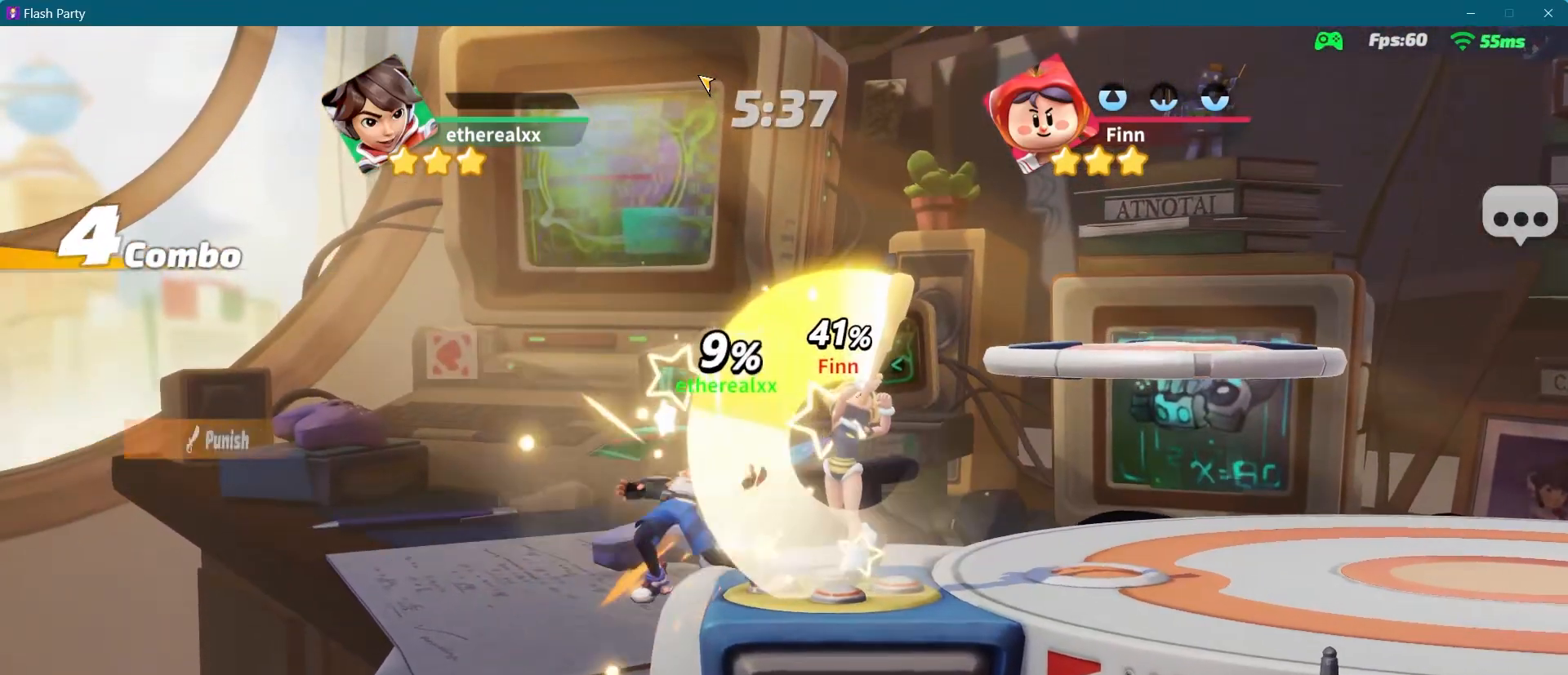
{"buttons": [], "left_stick": "left", "right_stick": "center", "events": [[433, "left_stick", "left"]]}
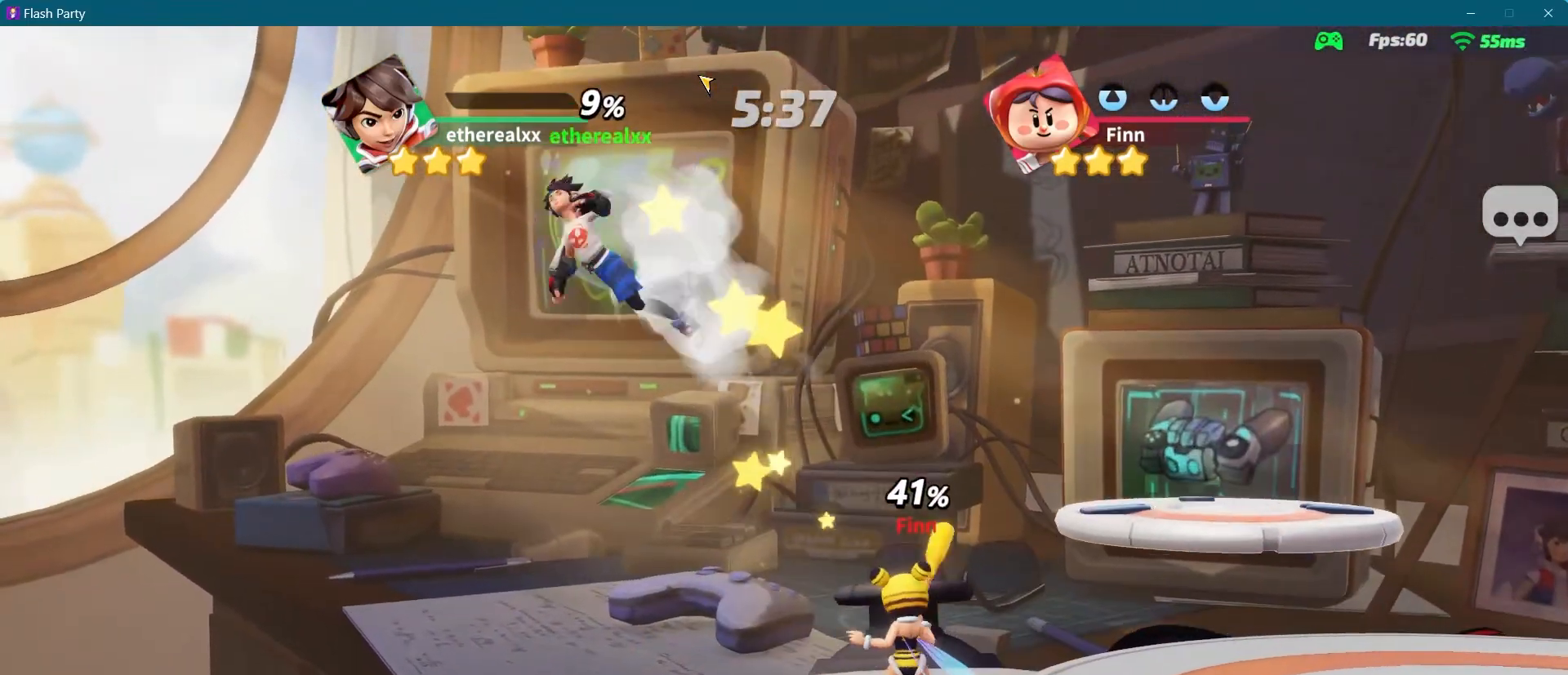
{"buttons": [], "left_stick": "left", "right_stick": "center", "events": [[33, "L1", "down"], [167, "L1", "up"]]}
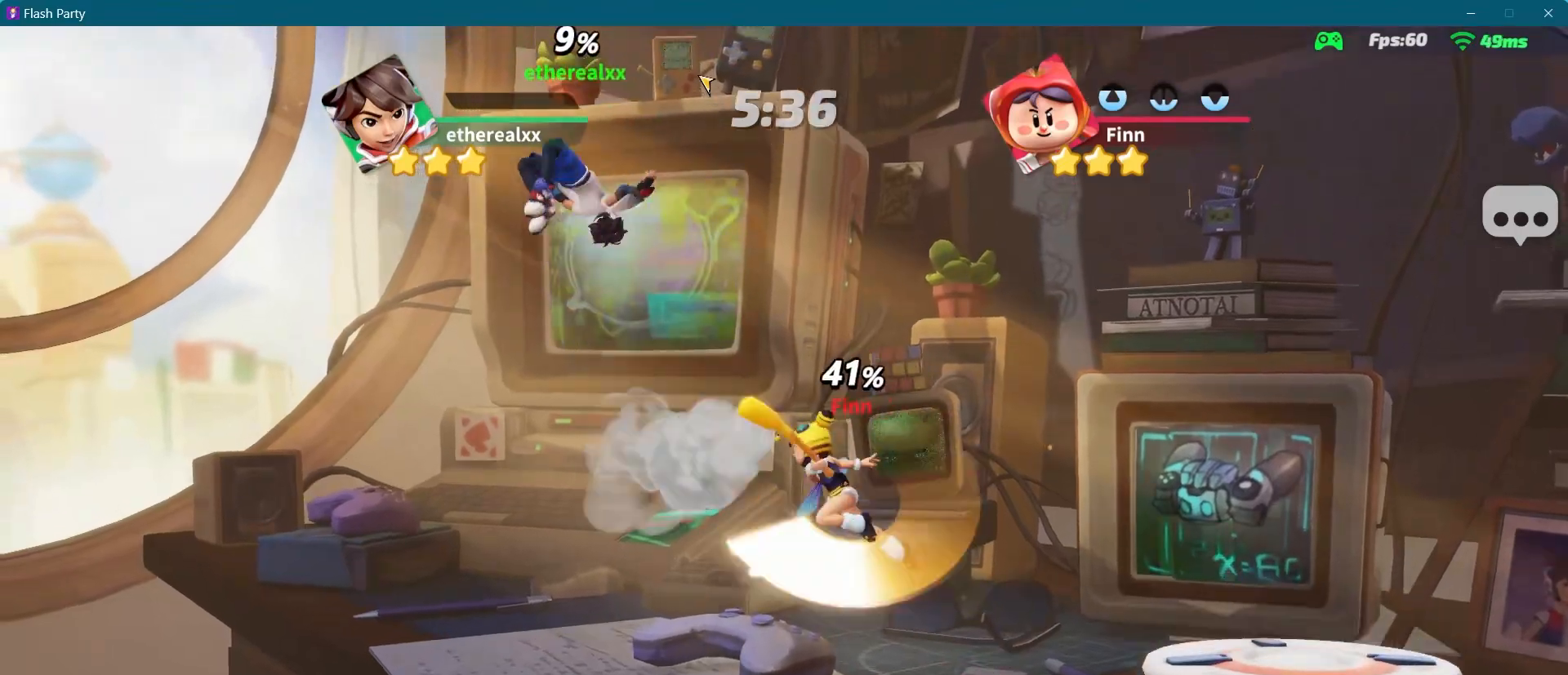
{"buttons": ["R1"], "left_stick": "right", "right_stick": "center", "events": [[317, "left_stick", "right"], [333, "R1", "down"]]}
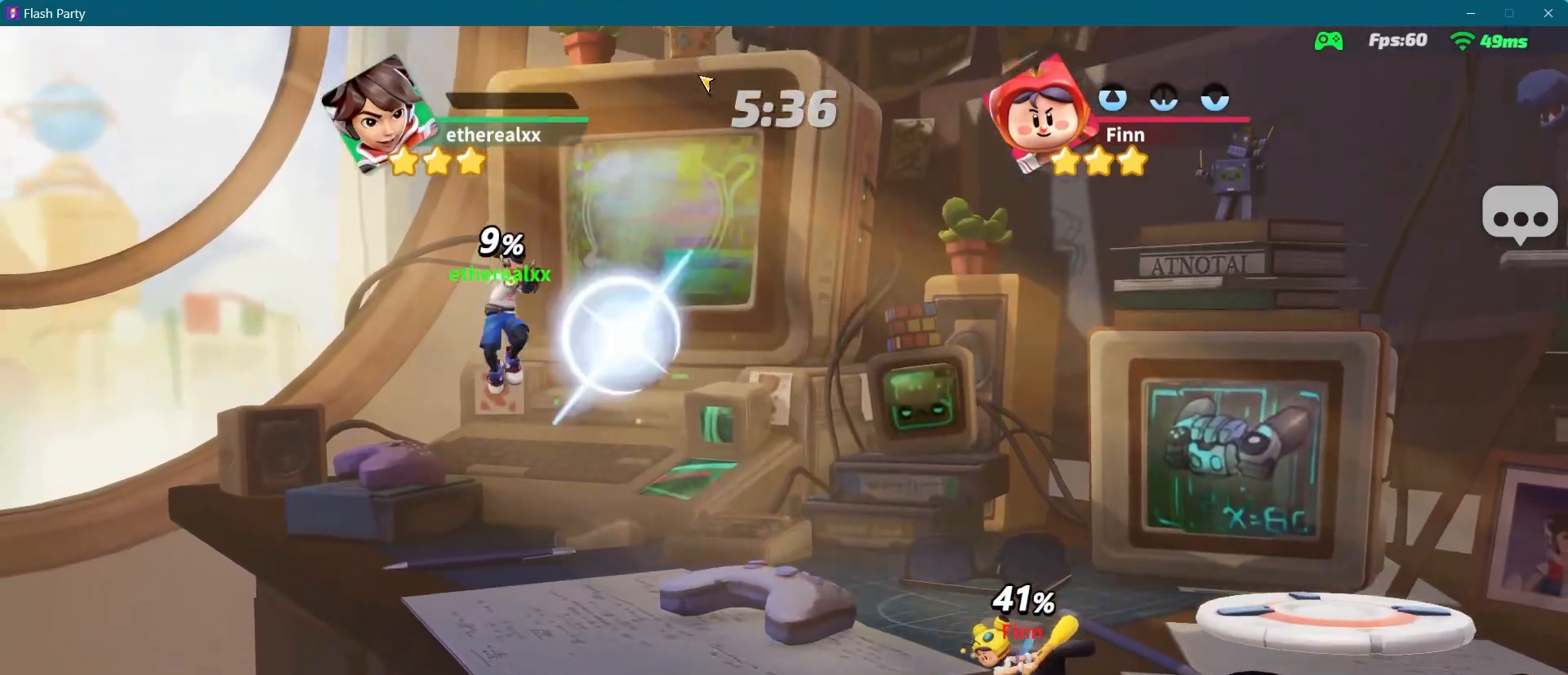
{"buttons": ["R1"], "left_stick": "right", "right_stick": "center", "events": []}
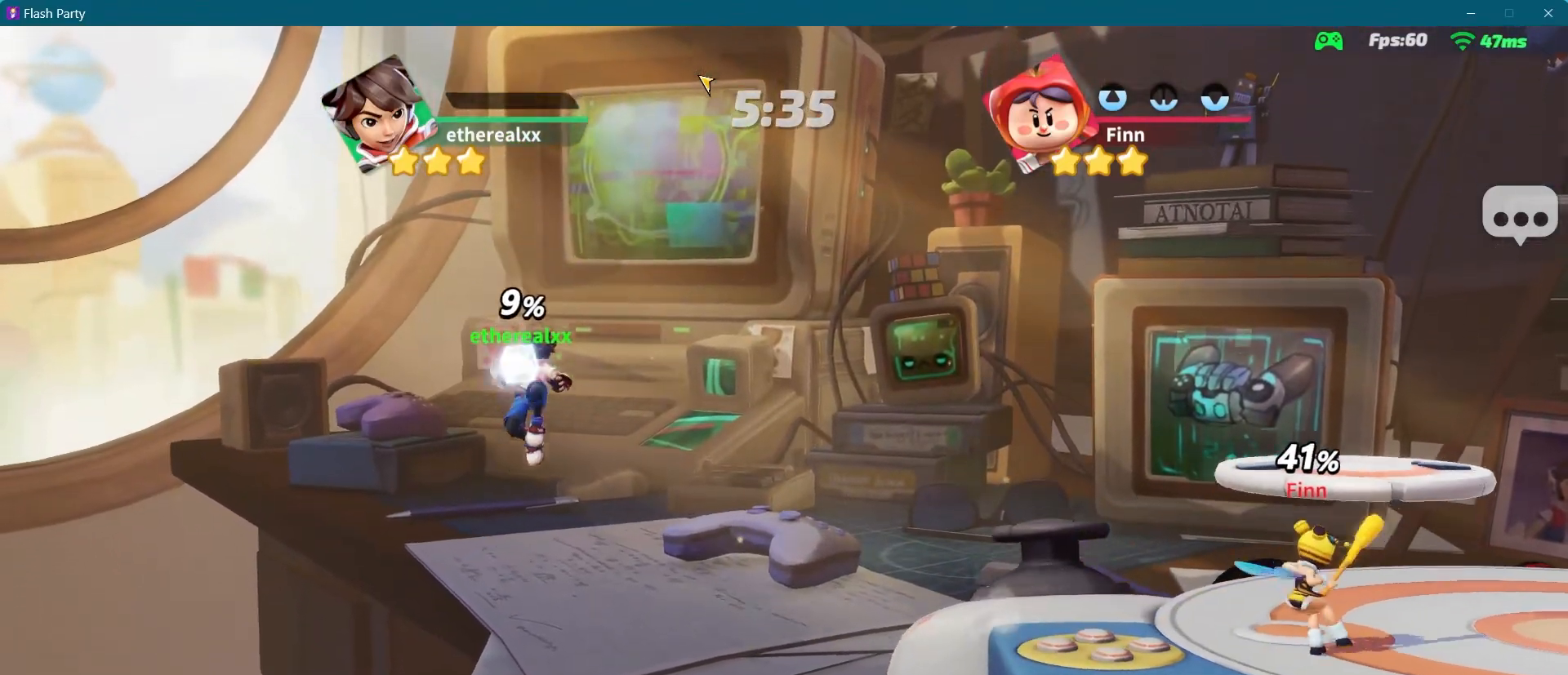
{"buttons": [], "left_stick": "right", "right_stick": "center", "events": [[117, "R1", "up"]]}
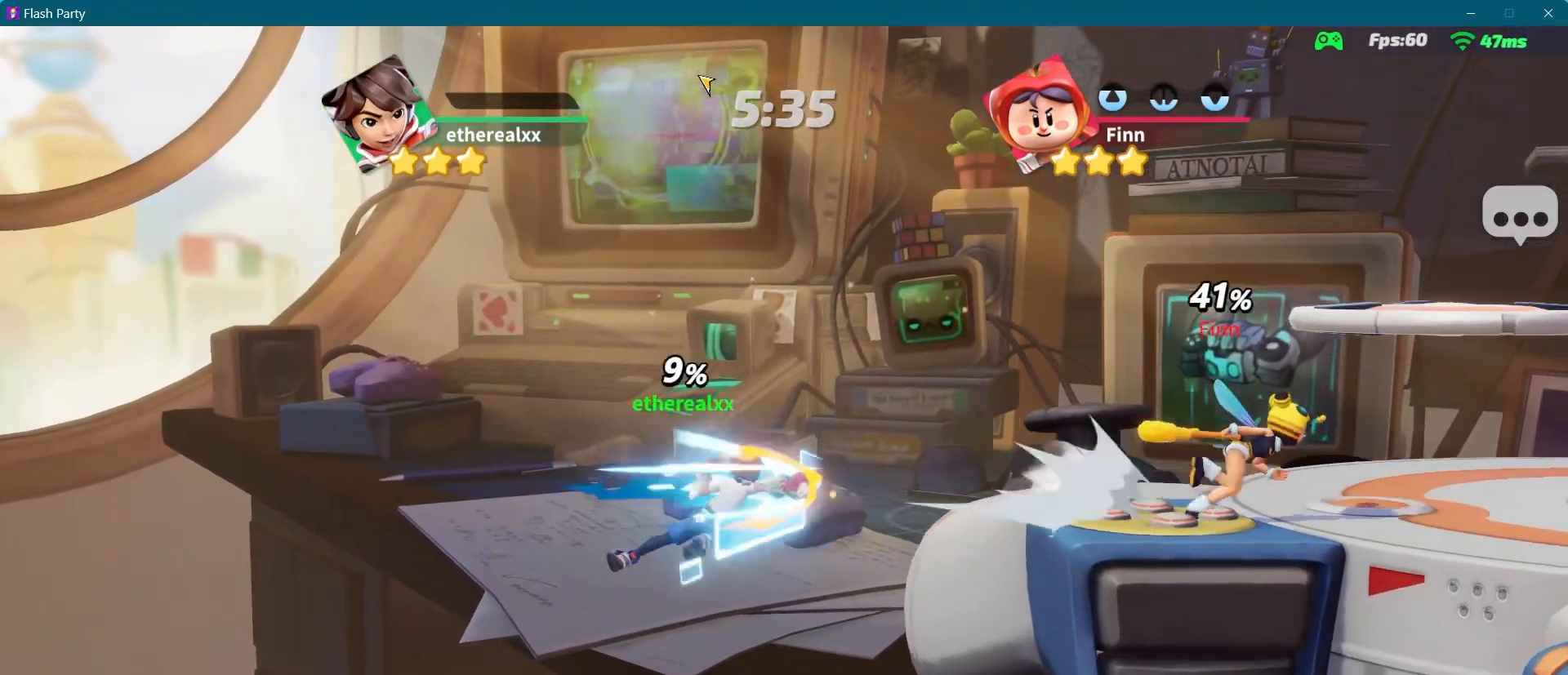
{"buttons": [], "left_stick": "right", "right_stick": "center", "events": []}
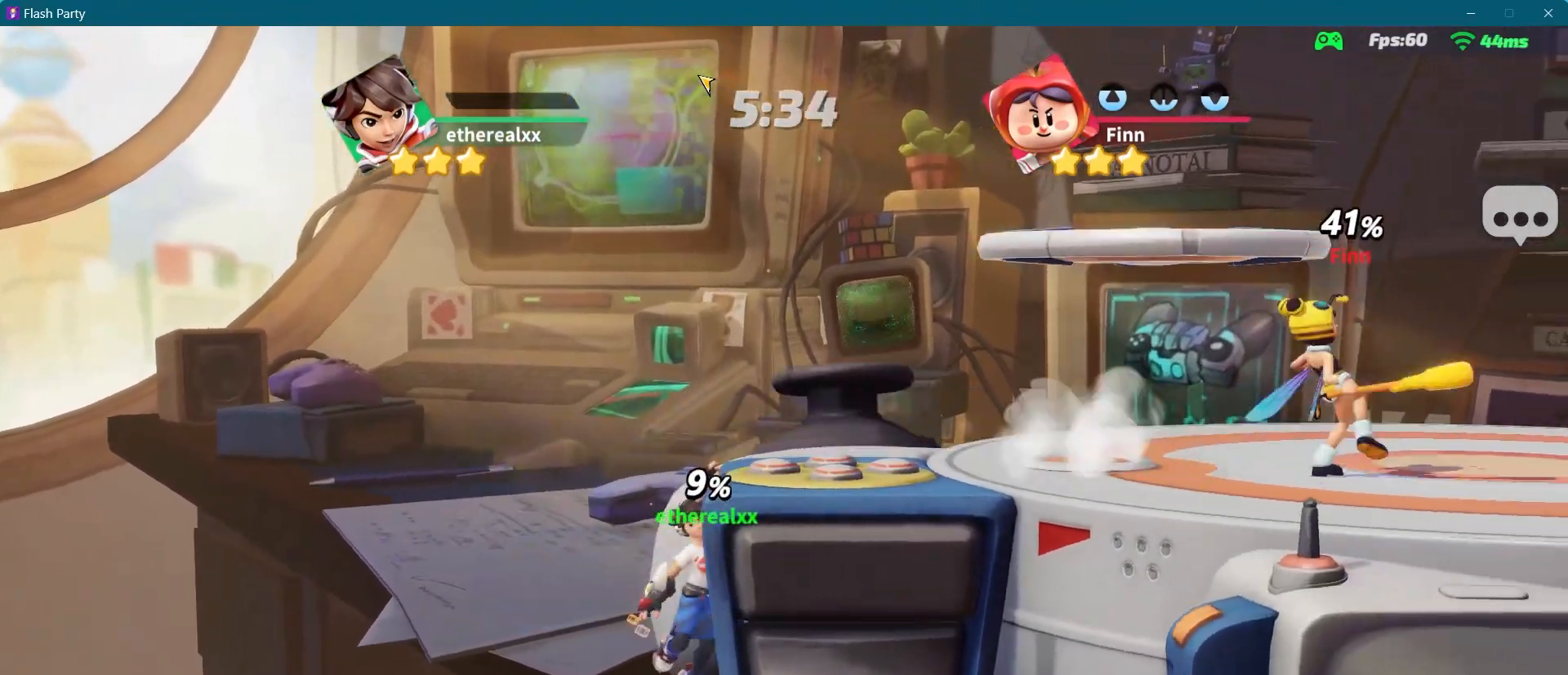
{"buttons": ["L2"], "left_stick": "center", "right_stick": "center", "events": [[17, "left_stick", "center"], [350, "L2", "down"]]}
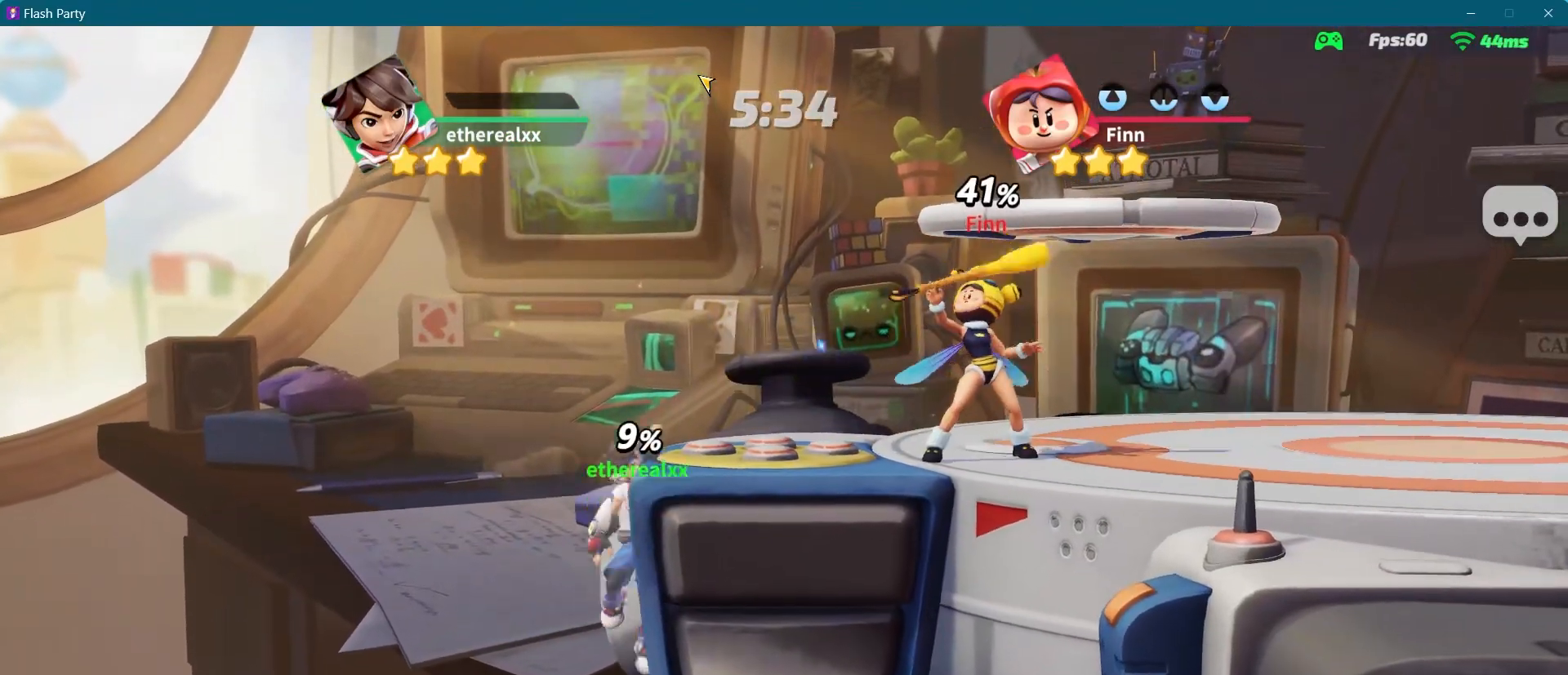
{"buttons": ["L2"], "left_stick": "center", "right_stick": "center", "events": []}
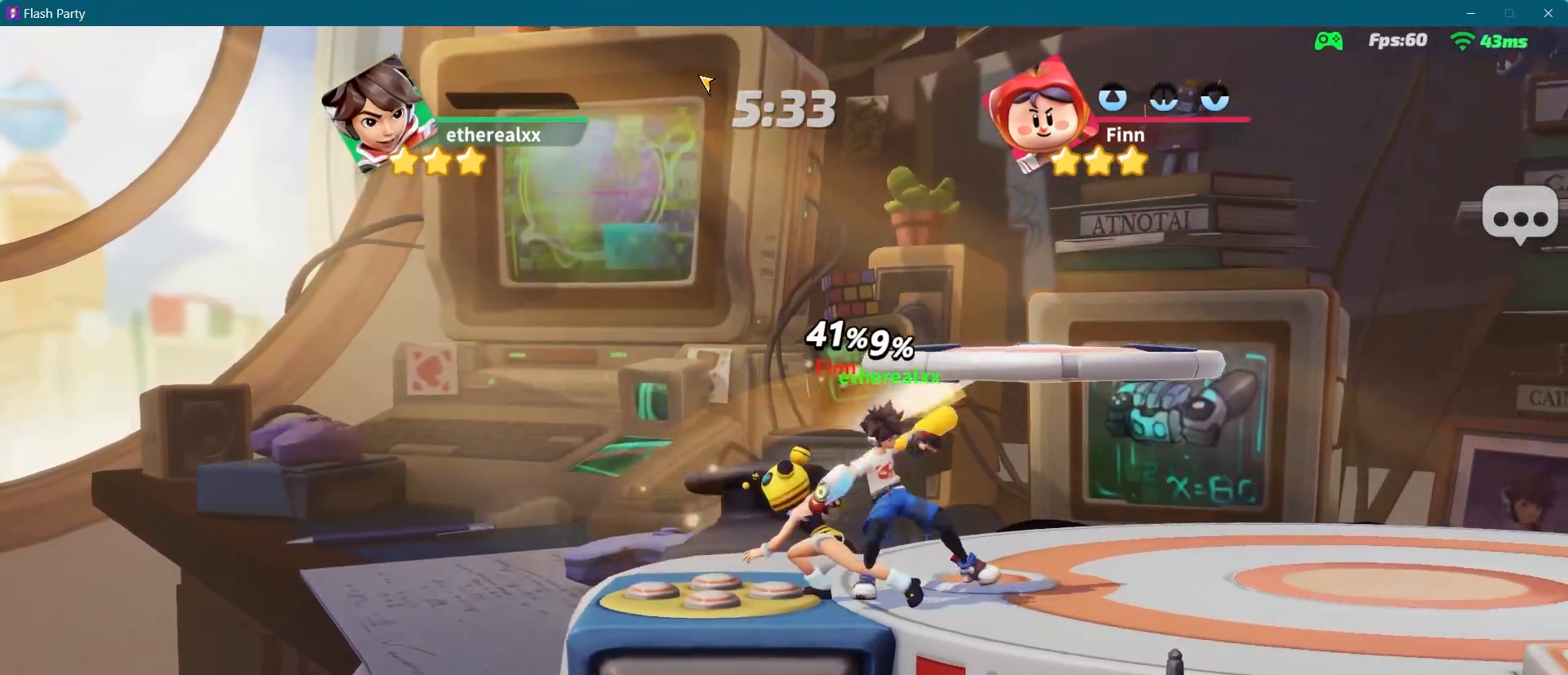
{"buttons": [], "left_stick": "left", "right_stick": "center", "events": [[283, "L2", "up"], [333, "left_stick", "left"], [367, "R2", "down"], [450, "R2", "up"]]}
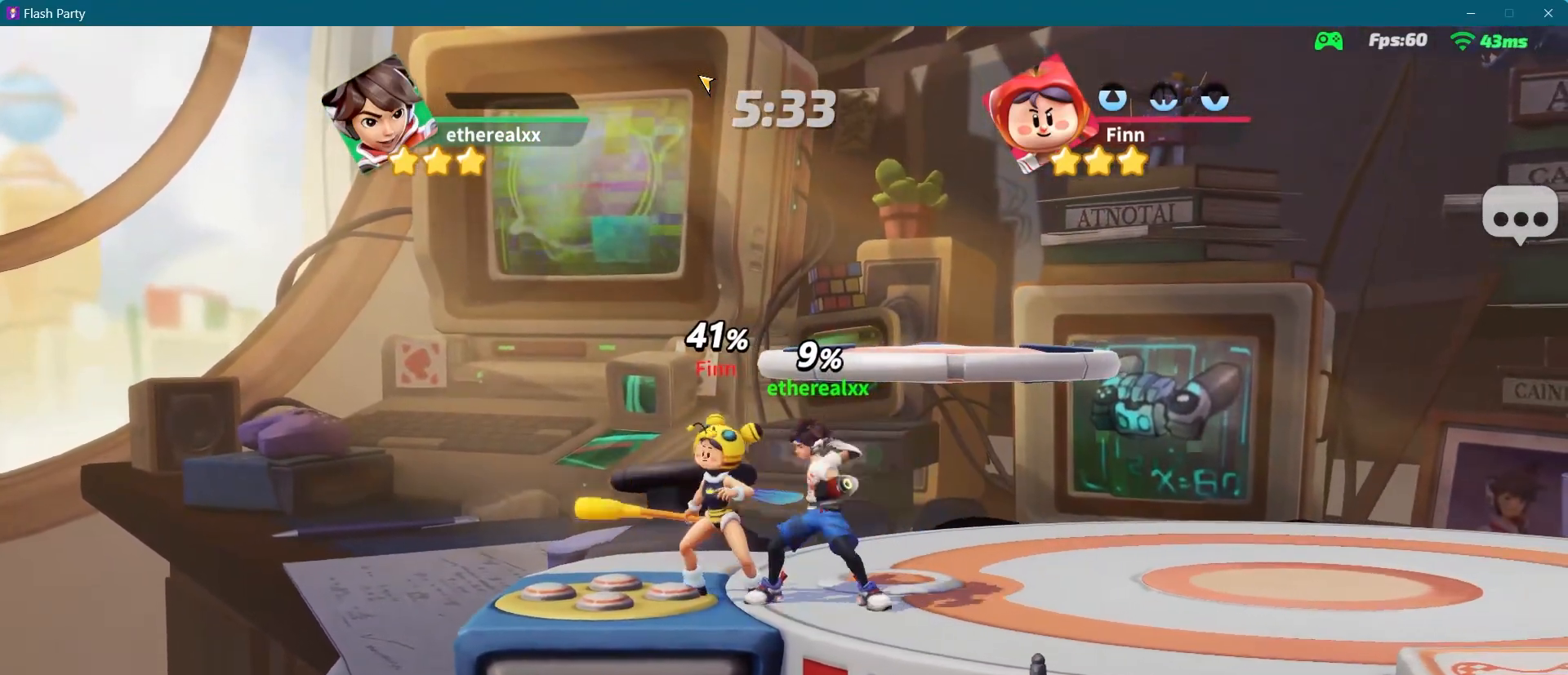
{"buttons": [], "left_stick": "center", "right_stick": "center", "events": [[17, "R2", "down"], [117, "R2", "up"], [350, "left_stick", "center"]]}
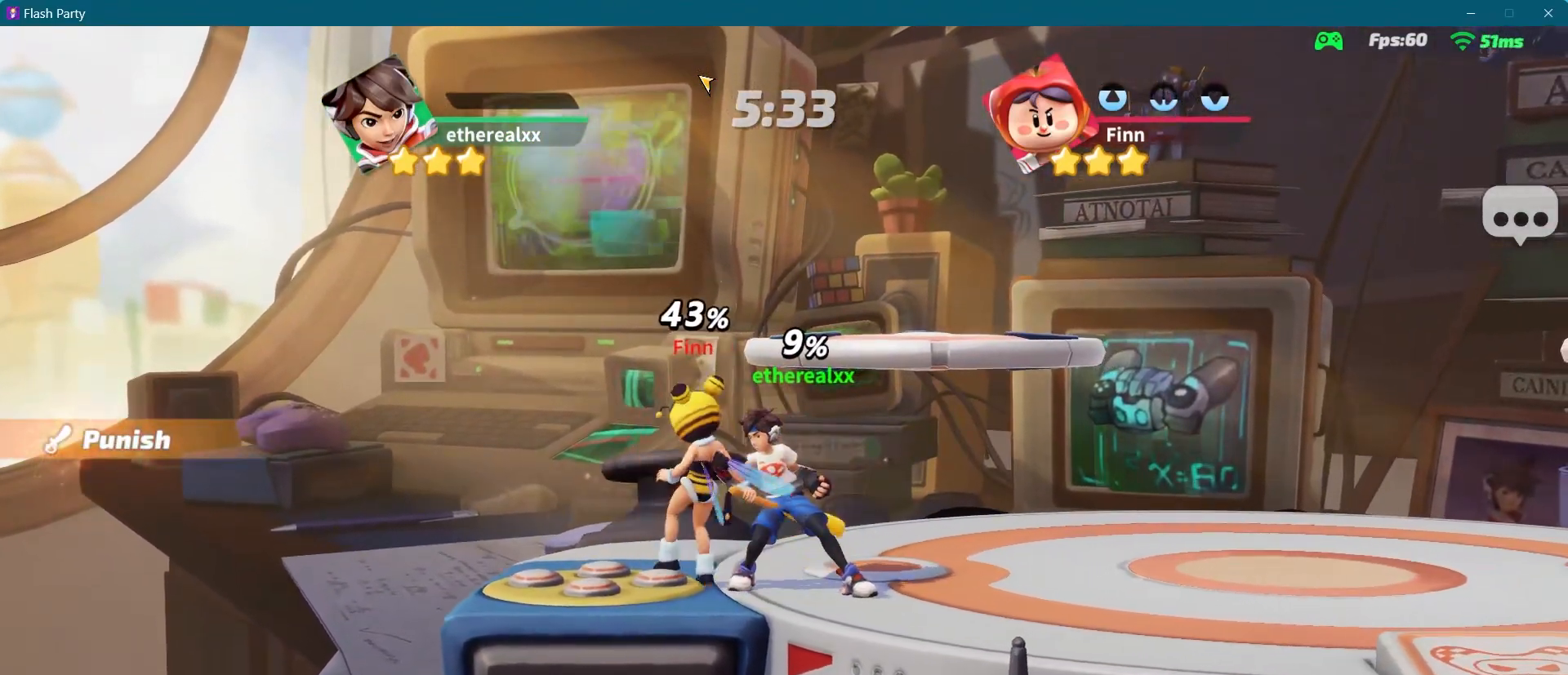
{"buttons": [], "left_stick": "center", "right_stick": "center", "events": []}
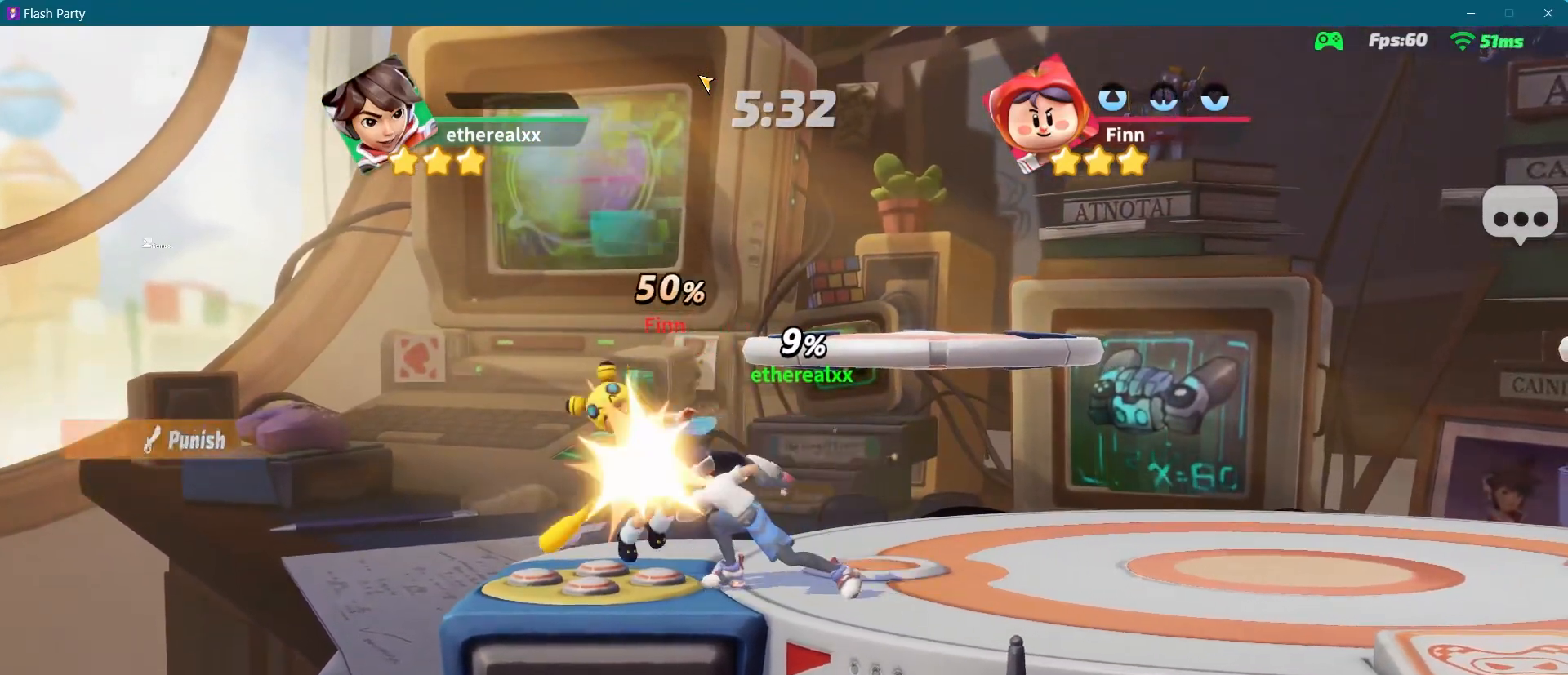
{"buttons": [], "left_stick": "left", "right_stick": "center", "events": [[233, "left_stick", "left"], [317, "L1", "down"], [350, "right_stick", "up-left"], [433, "right_stick", "center"], [467, "L1", "up"]]}
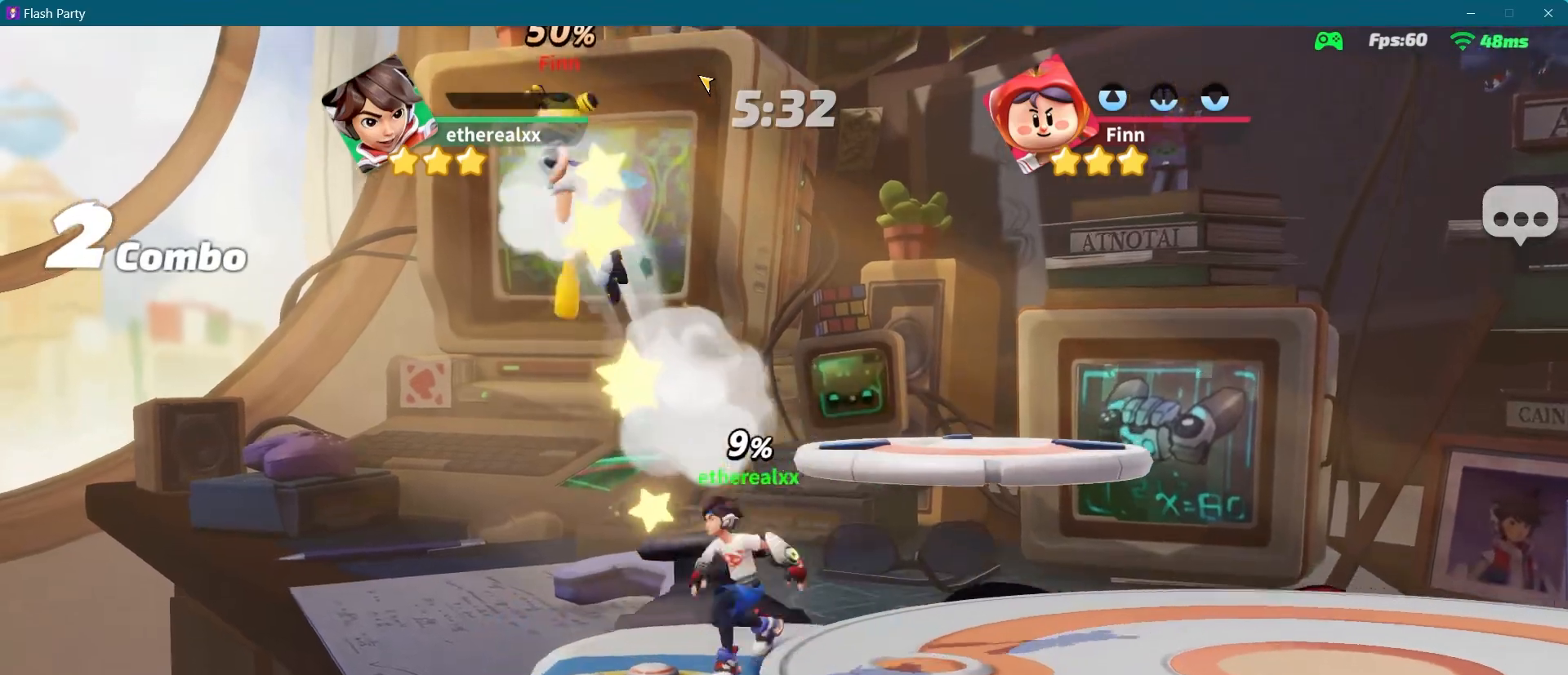
{"buttons": [], "left_stick": "left", "right_stick": "center", "events": []}
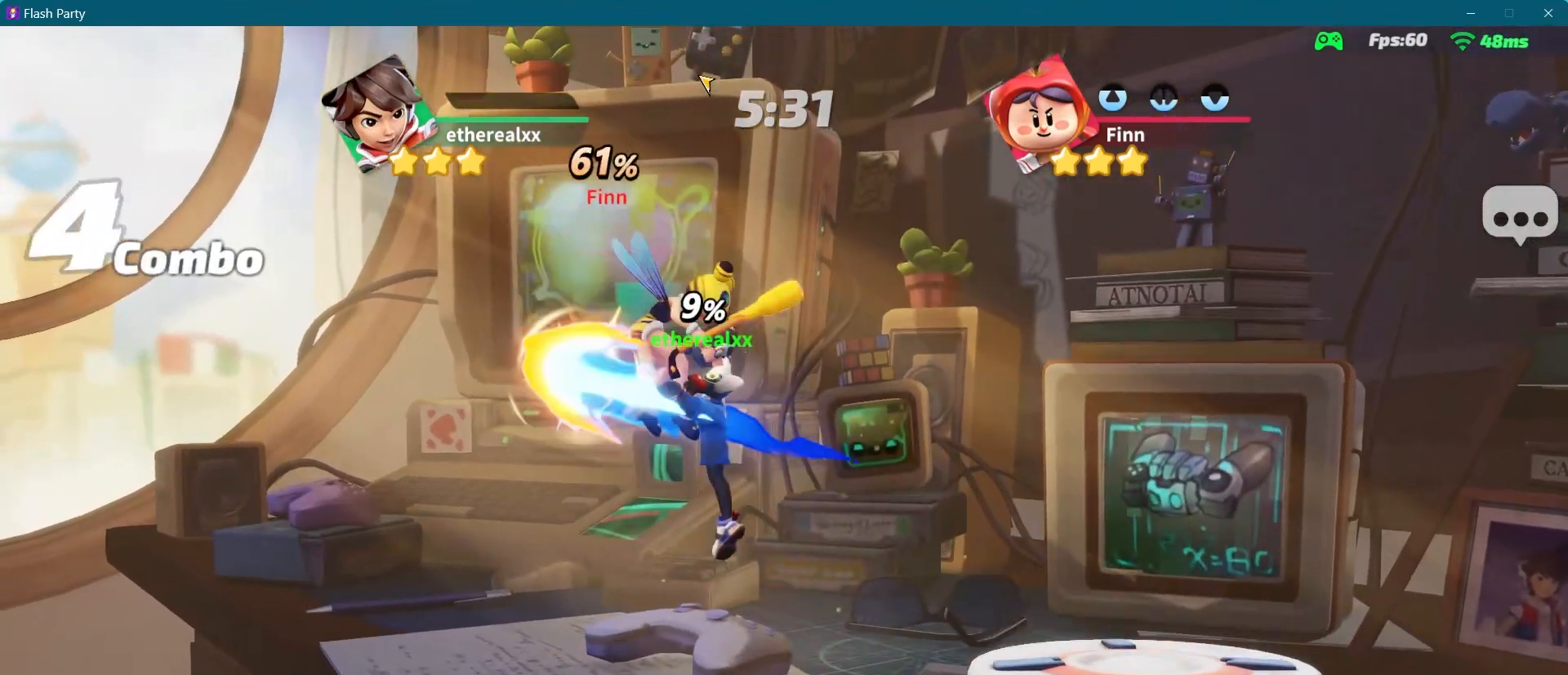
{"buttons": ["L2"], "left_stick": "right", "right_stick": "center", "events": [[133, "left_stick", "up-left"], [383, "left_stick", "down-right"], [450, "left_stick", "right"], [467, "L2", "down"]]}
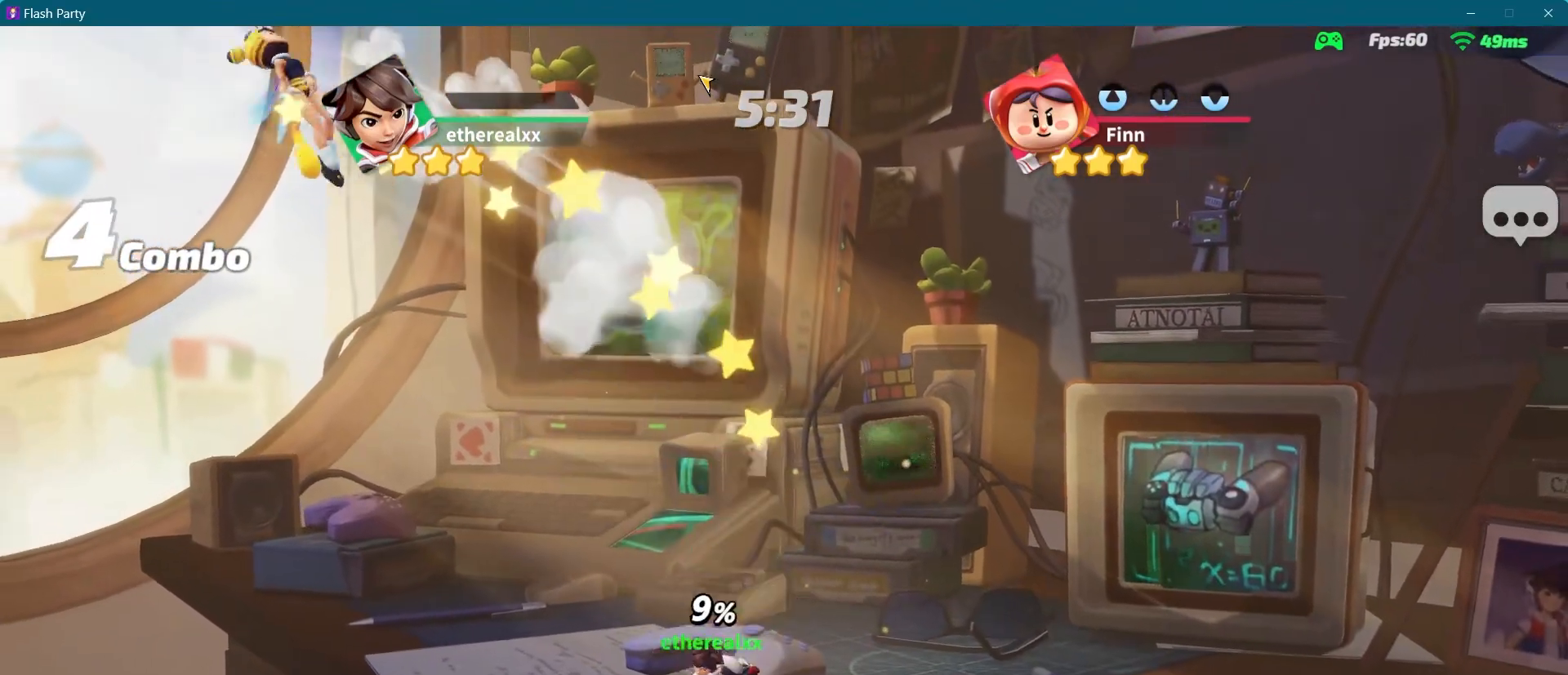
{"buttons": [], "left_stick": "center", "right_stick": "center", "events": [[433, "L2", "up"], [500, "left_stick", "center"]]}
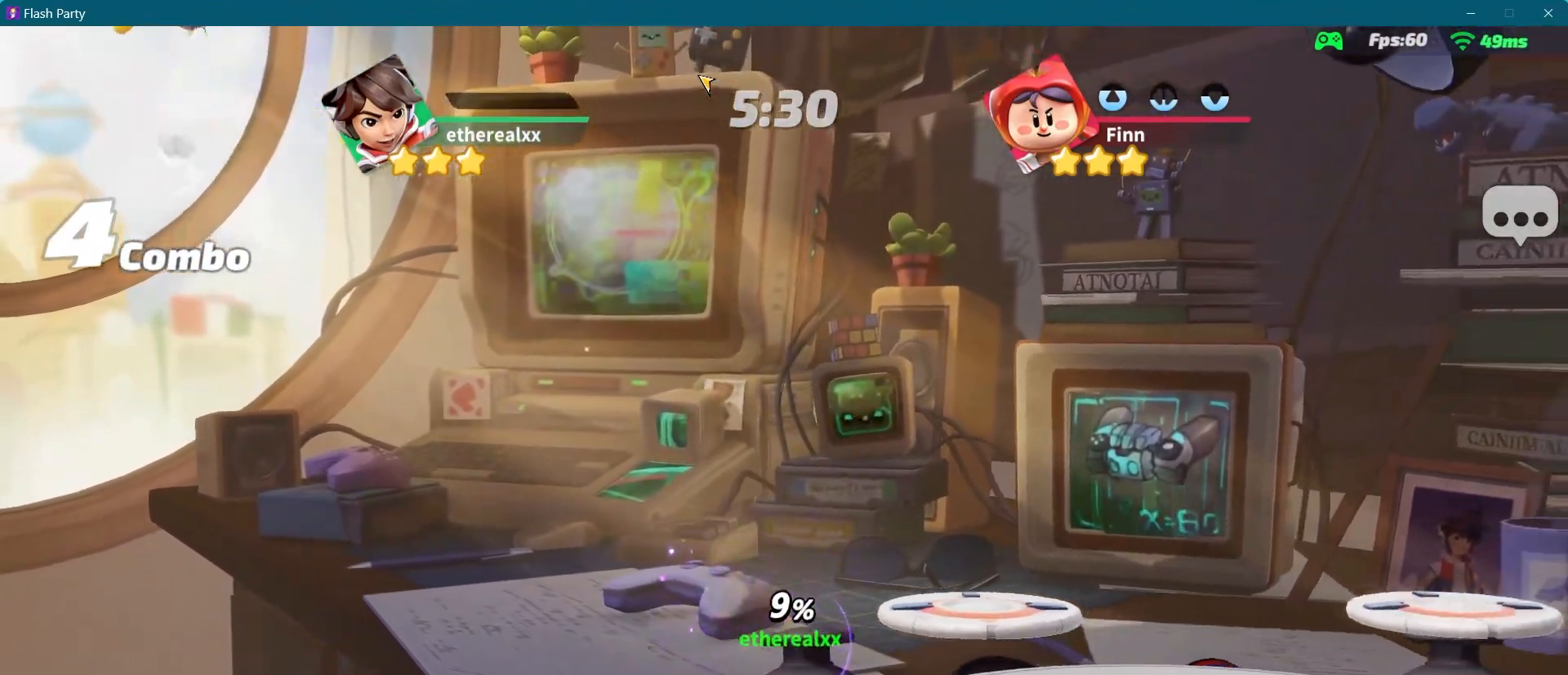
{"buttons": [], "left_stick": "center", "right_stick": "center", "events": []}
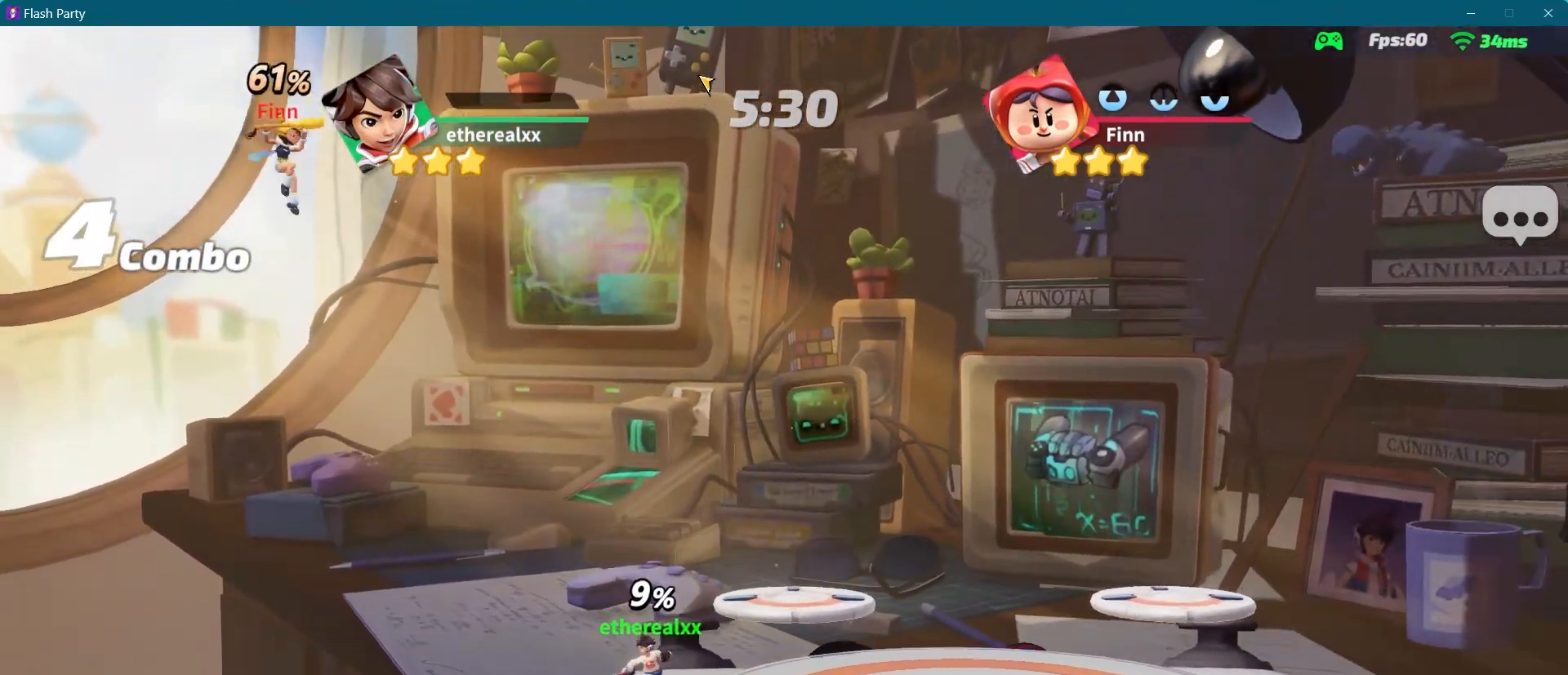
{"buttons": [], "left_stick": "up-left", "right_stick": "center", "events": [[317, "L1", "down"], [383, "left_stick", "up-left"], [467, "L1", "up"]]}
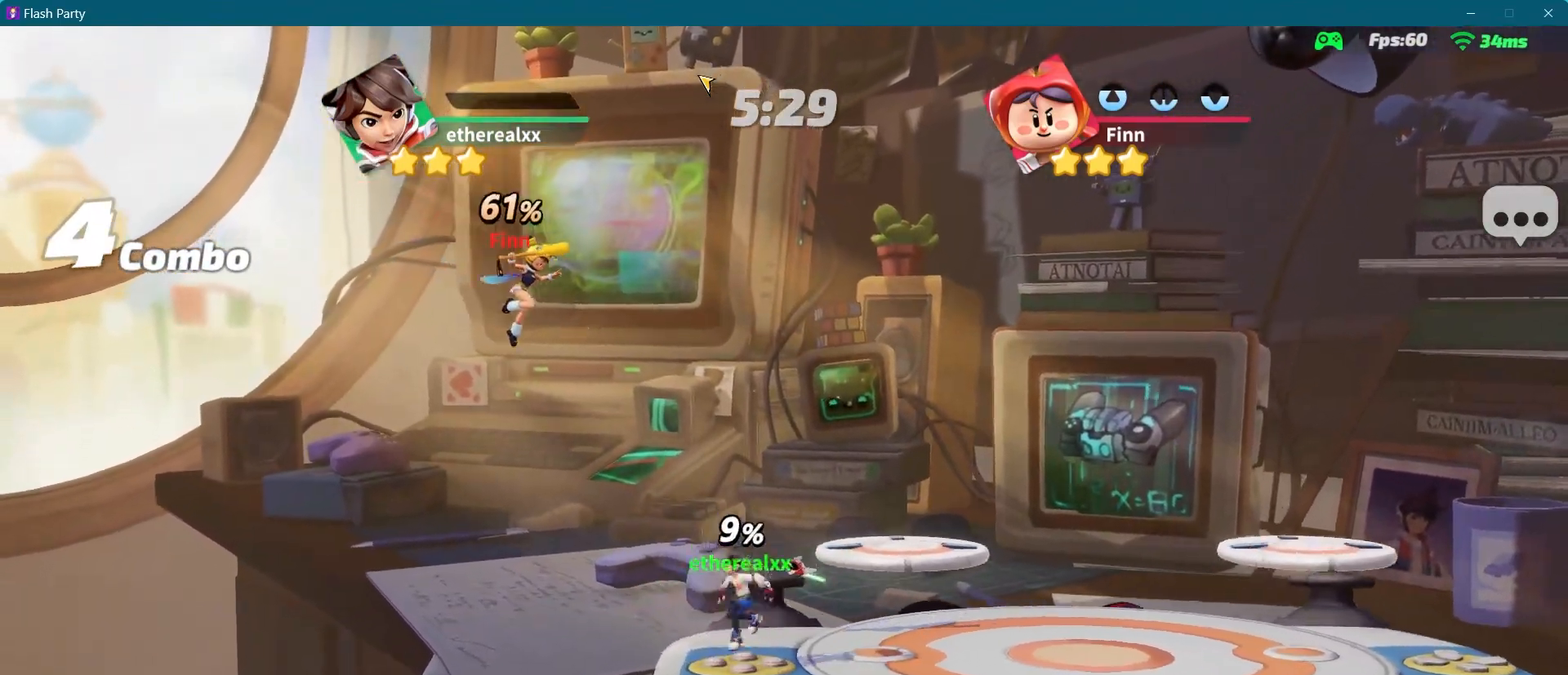
{"buttons": [], "left_stick": "up-left", "right_stick": "center", "events": [[50, "right_stick", "up-left"], [133, "right_stick", "center"]]}